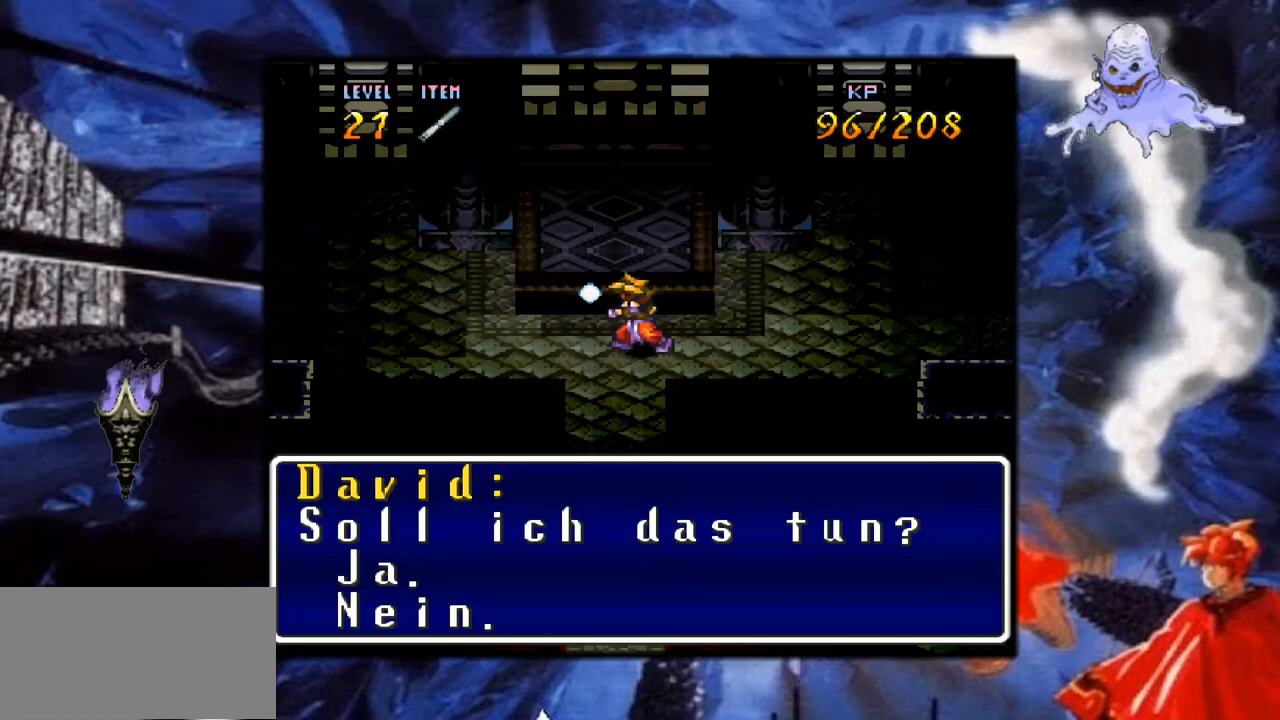
Gameplay with a controller (Nintendo layout); each line is a JSON object with the inputs held at the frame after it. "events" lists button and stick changes between this image and that frame as [ms after this image, input, new state], when the widget could be followed in between. Not read: L3 R1 R3.
{"buttons": ["A"], "events": [[367, "A", "down"]]}
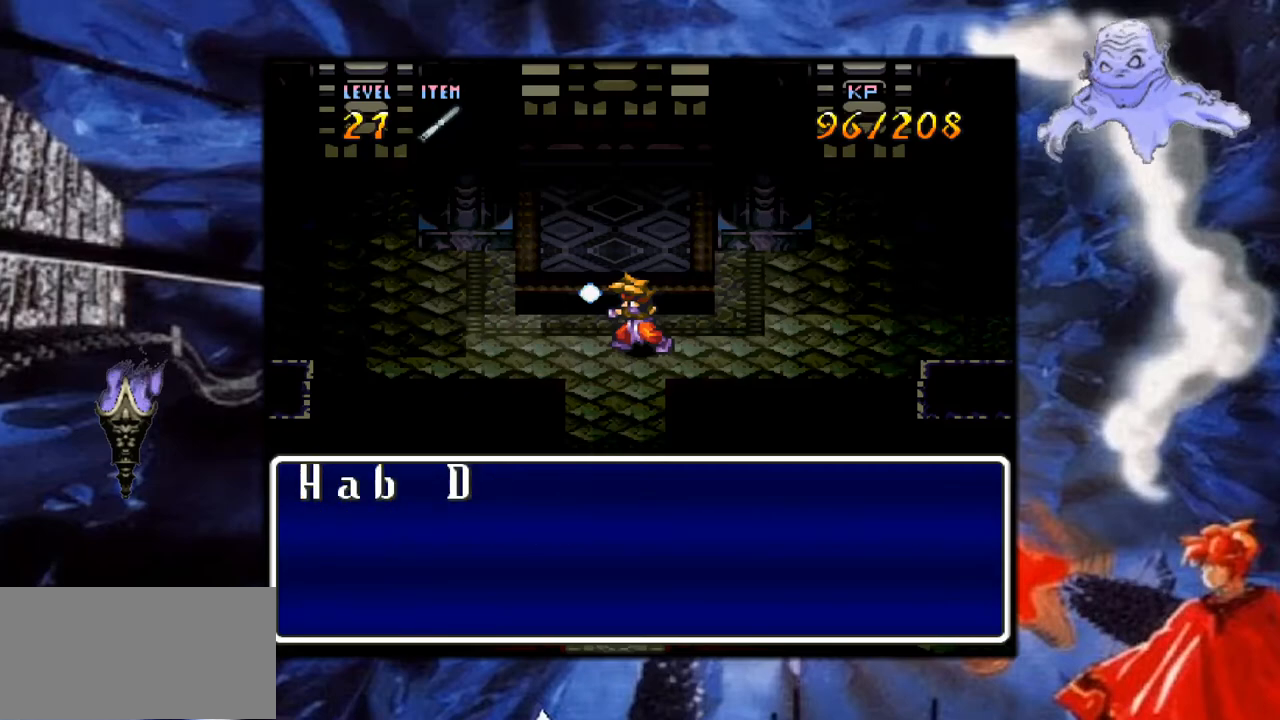
{"buttons": [], "events": [[50, "A", "up"]]}
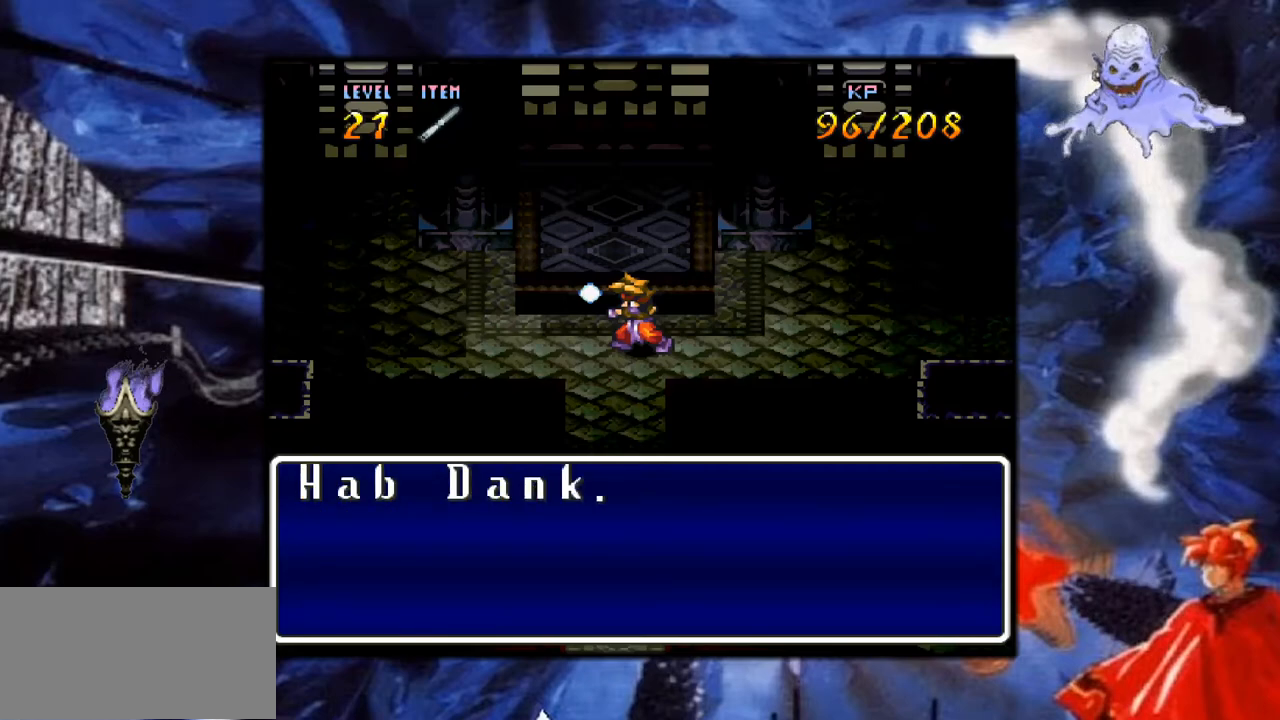
{"buttons": [], "events": []}
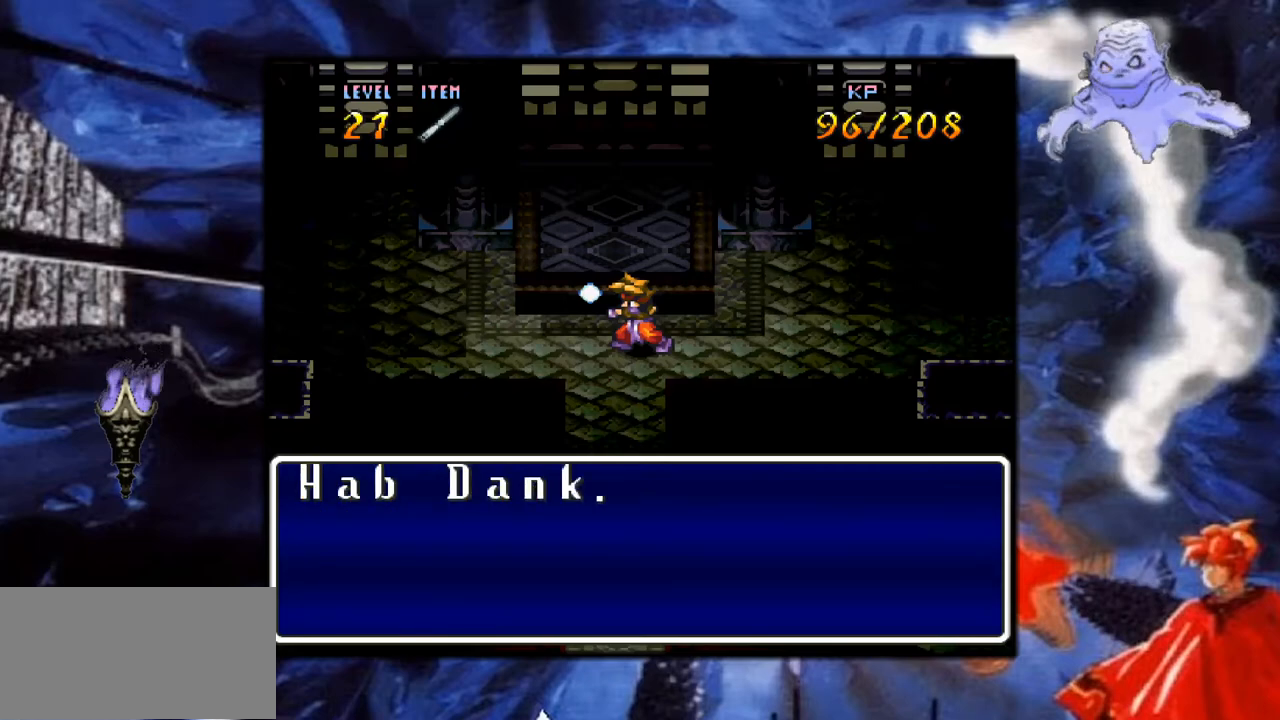
{"buttons": [], "events": [[150, "A", "down"], [467, "A", "up"]]}
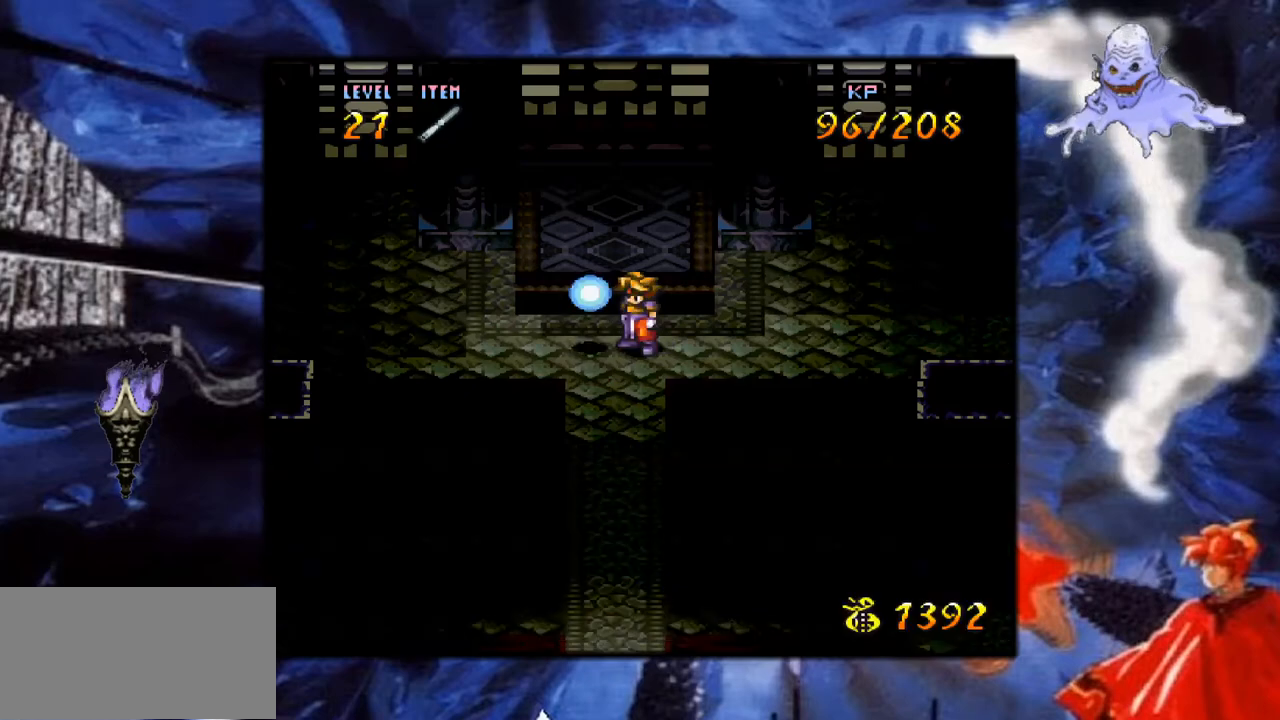
{"buttons": ["DPAD_LEFT"], "events": [[317, "DPAD_LEFT", "down"]]}
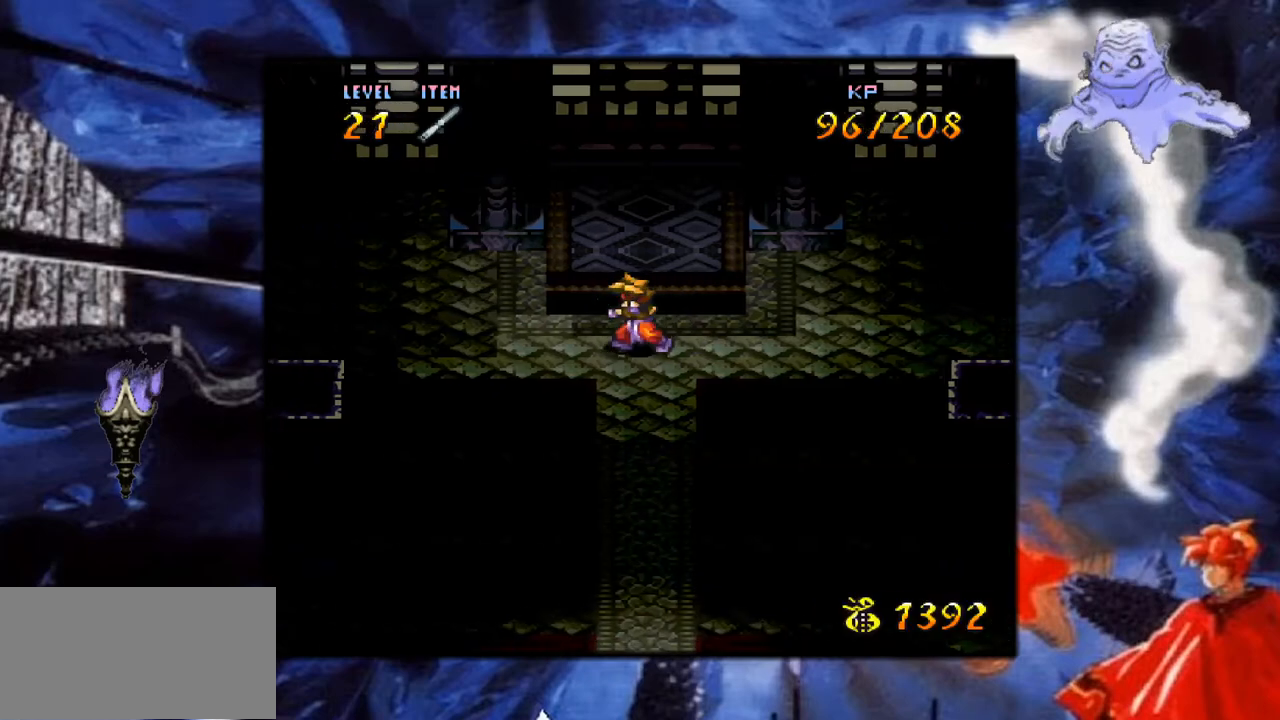
{"buttons": ["Y"], "events": [[17, "Y", "down"], [483, "DPAD_LEFT", "up"]]}
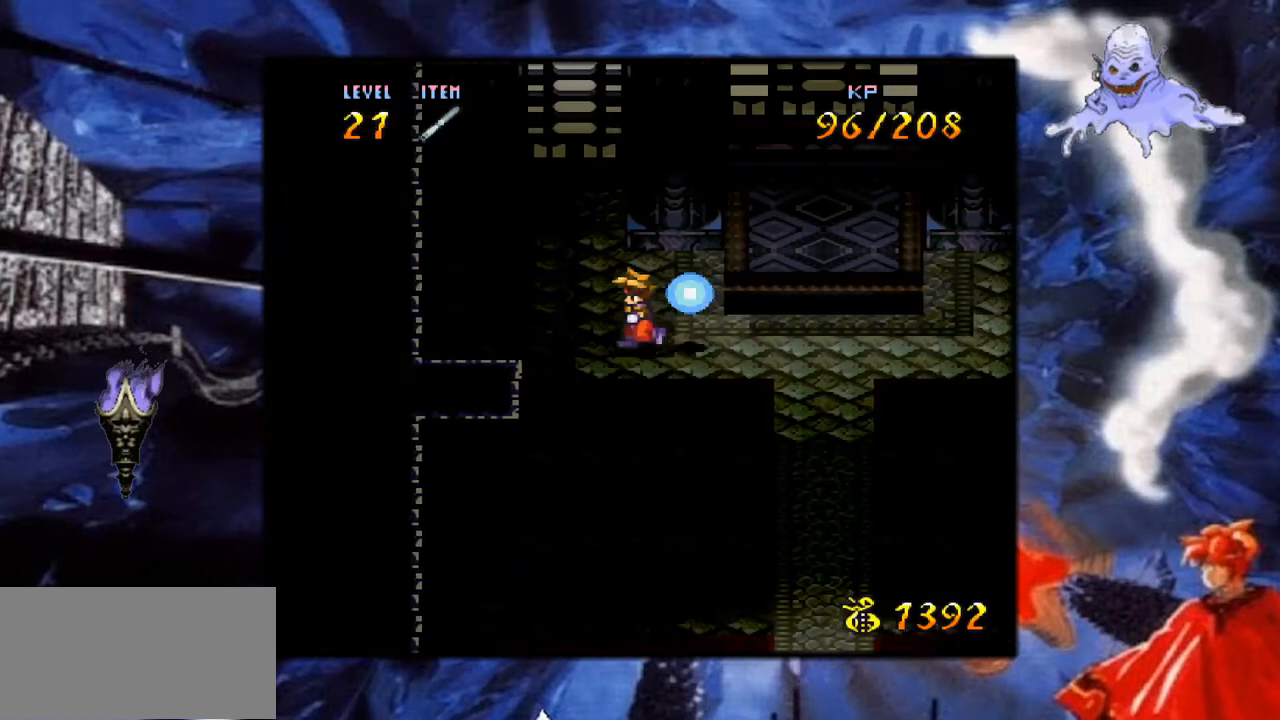
{"buttons": ["Y", "DPAD_RIGHT"], "events": [[200, "DPAD_UP", "down"], [300, "DPAD_RIGHT", "down"], [300, "DPAD_UP", "up"]]}
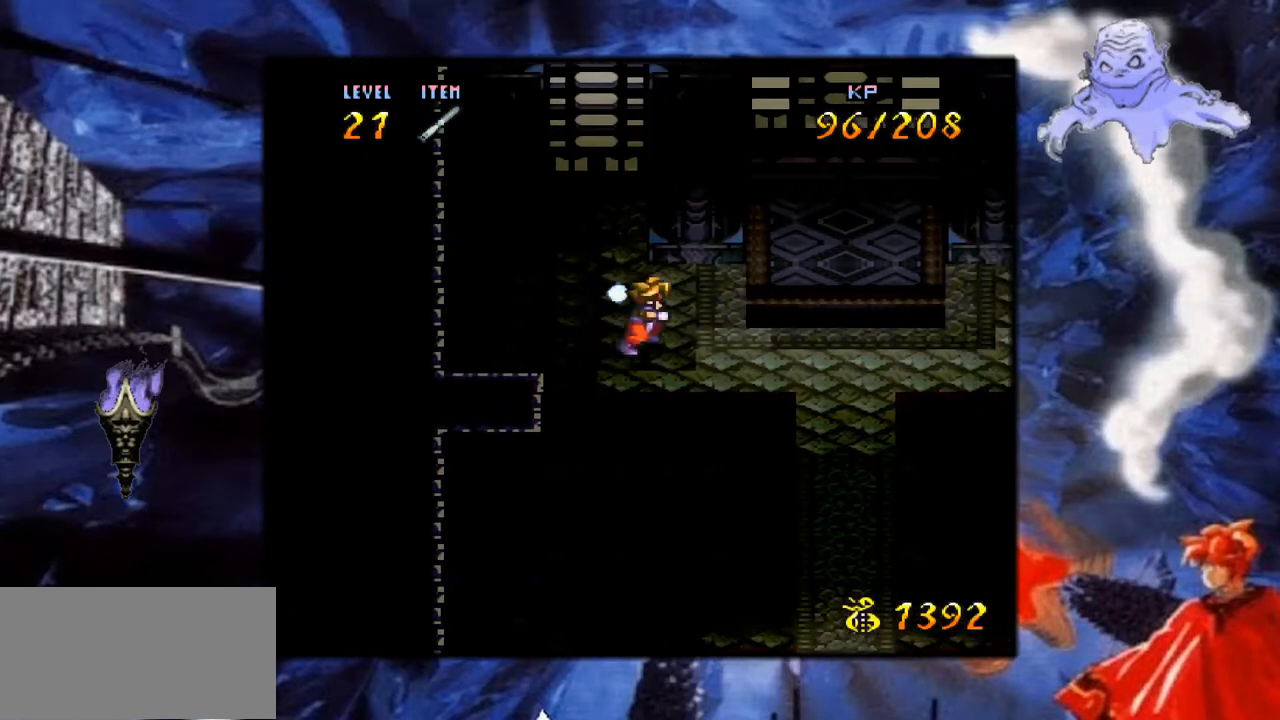
{"buttons": ["Y", "DPAD_RIGHT"], "events": []}
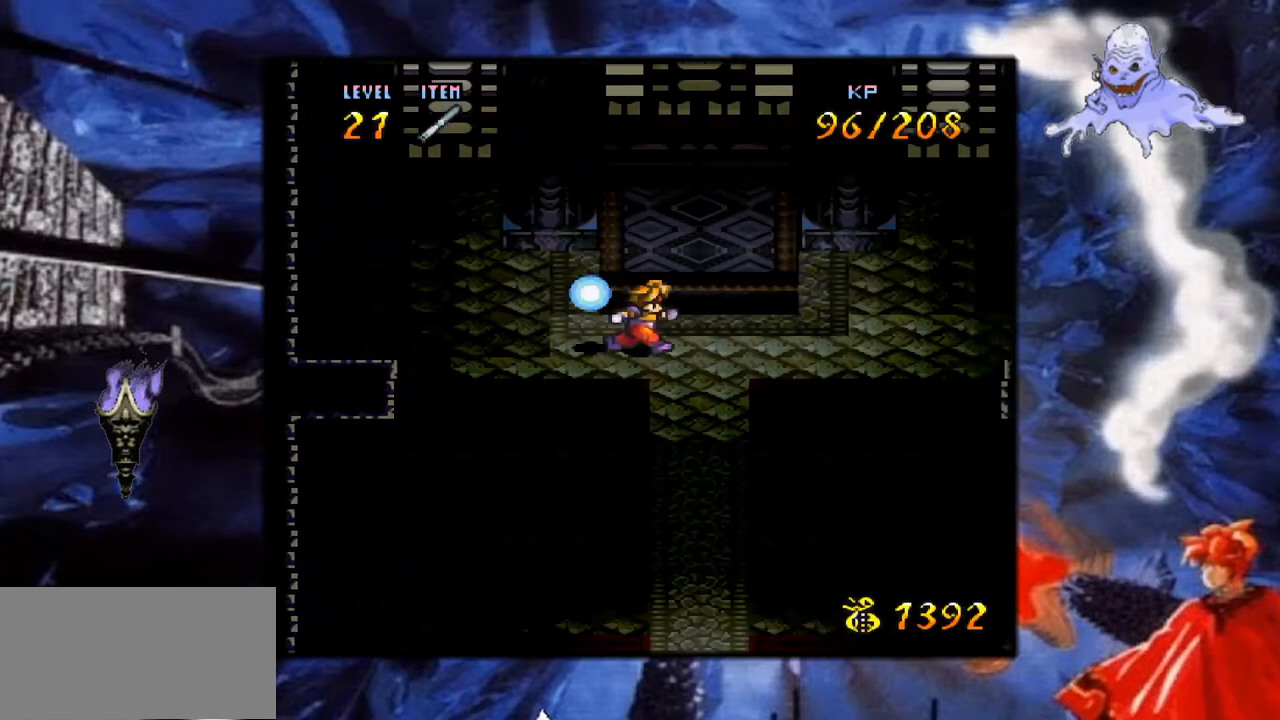
{"buttons": ["Y", "DPAD_RIGHT"], "events": []}
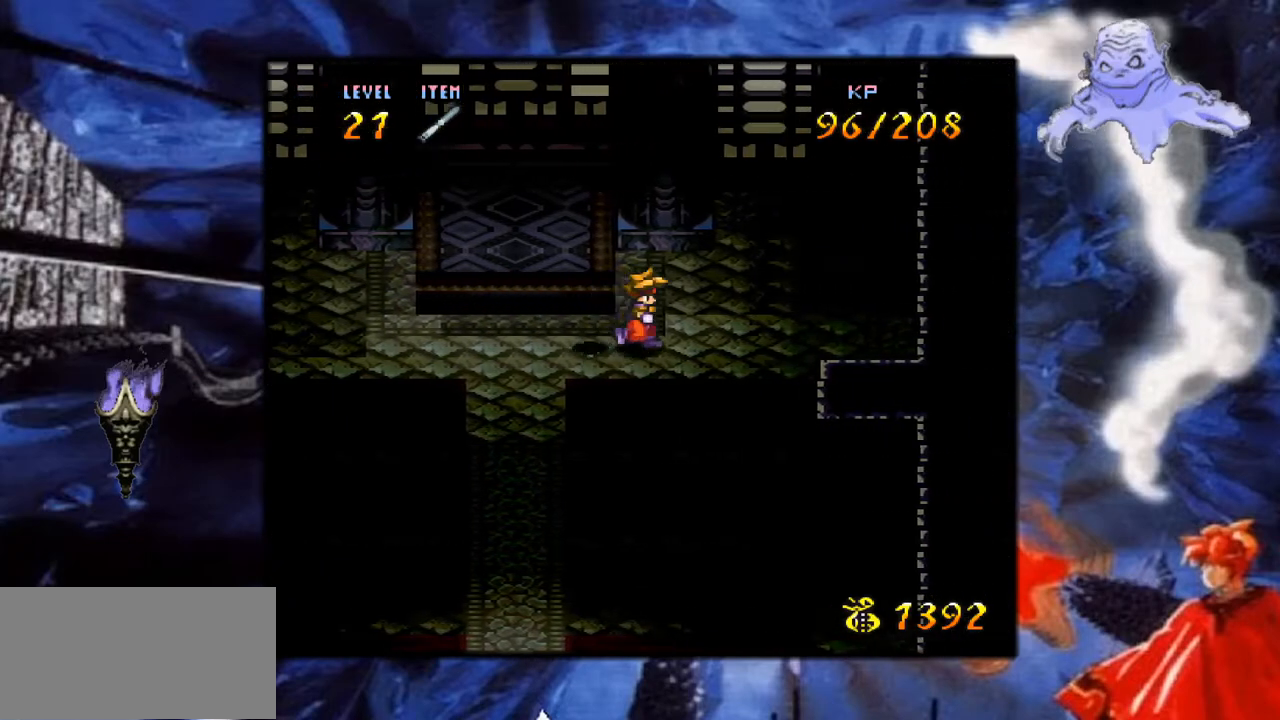
{"buttons": ["Y", "DPAD_LEFT"], "events": [[67, "DPAD_RIGHT", "up"], [333, "DPAD_LEFT", "down"]]}
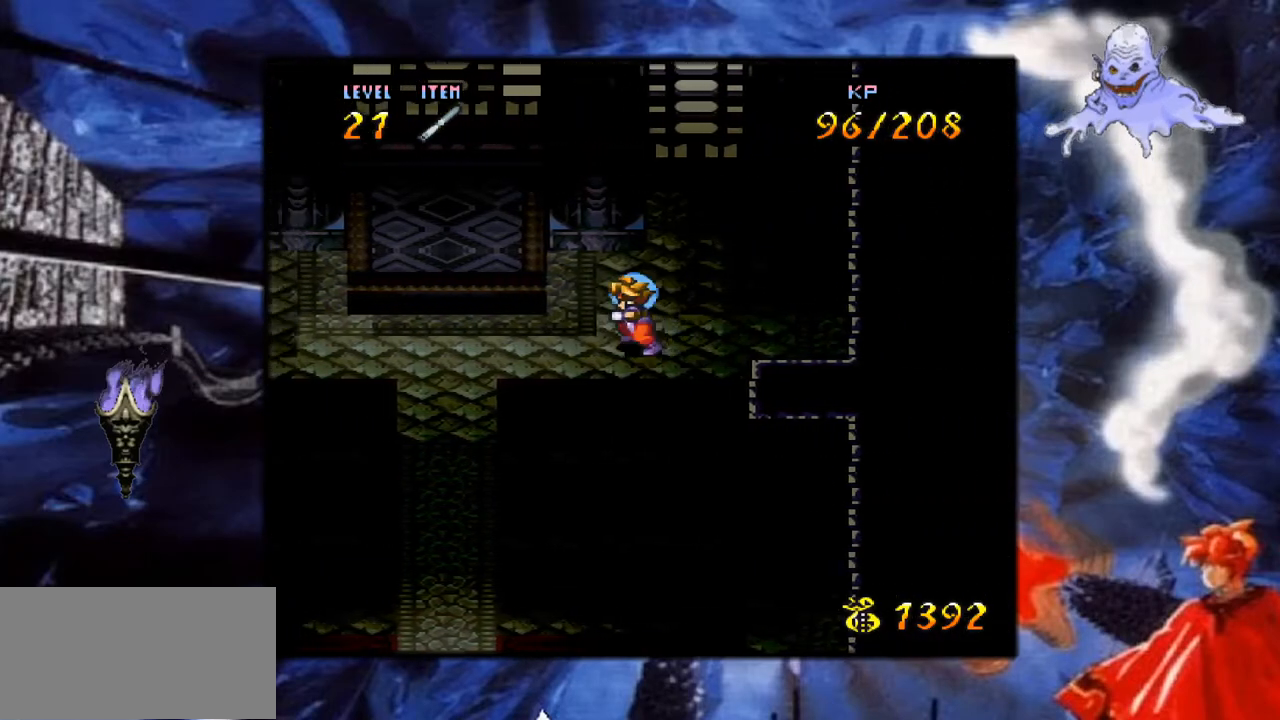
{"buttons": ["Y", "DPAD_LEFT"], "events": []}
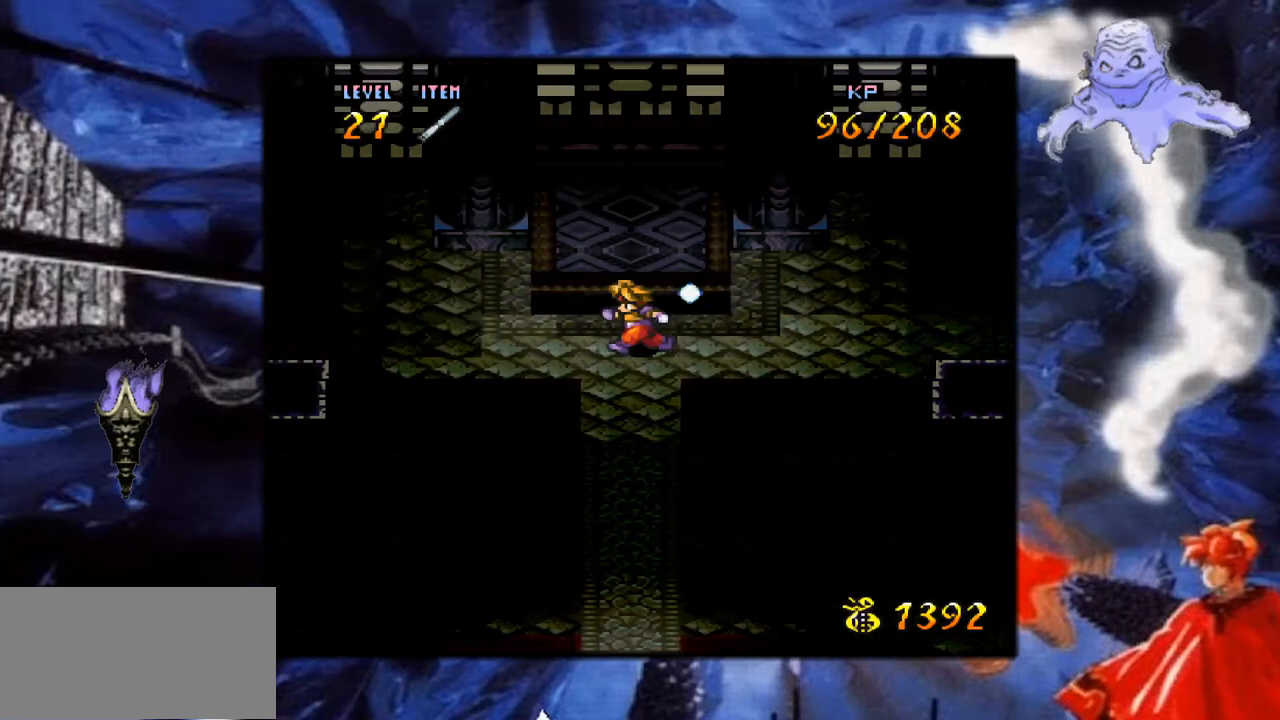
{"buttons": ["Y", "DPAD_DOWN"], "events": [[50, "DPAD_DOWN", "down"], [100, "DPAD_LEFT", "up"]]}
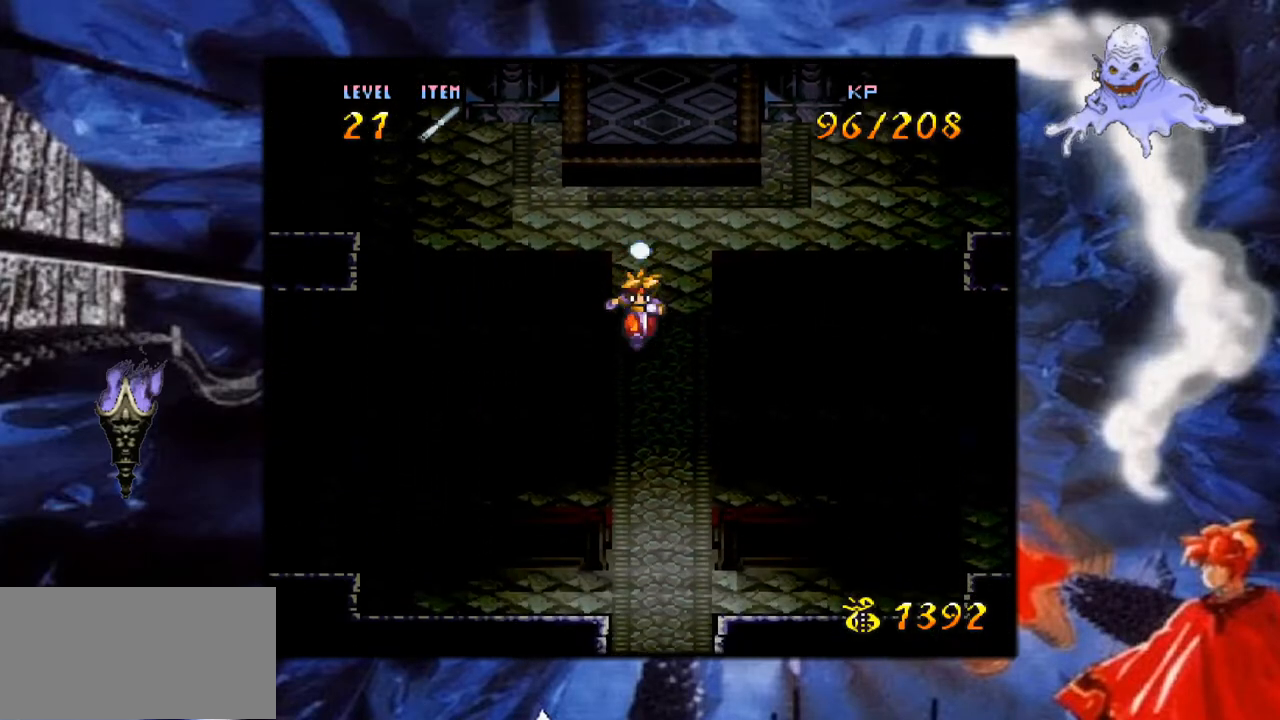
{"buttons": ["Y", "DPAD_DOWN"], "events": []}
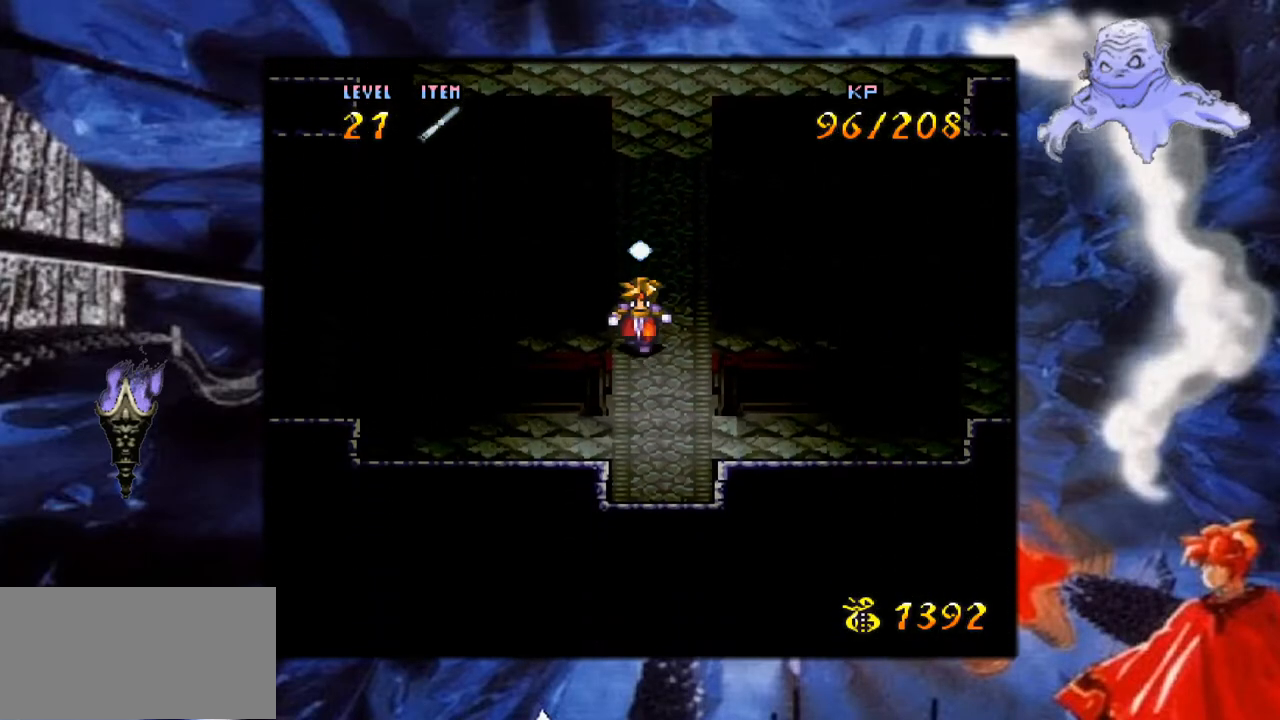
{"buttons": ["Y", "DPAD_DOWN"], "events": [[117, "DPAD_DOWN", "up"], [150, "DPAD_DOWN", "down"]]}
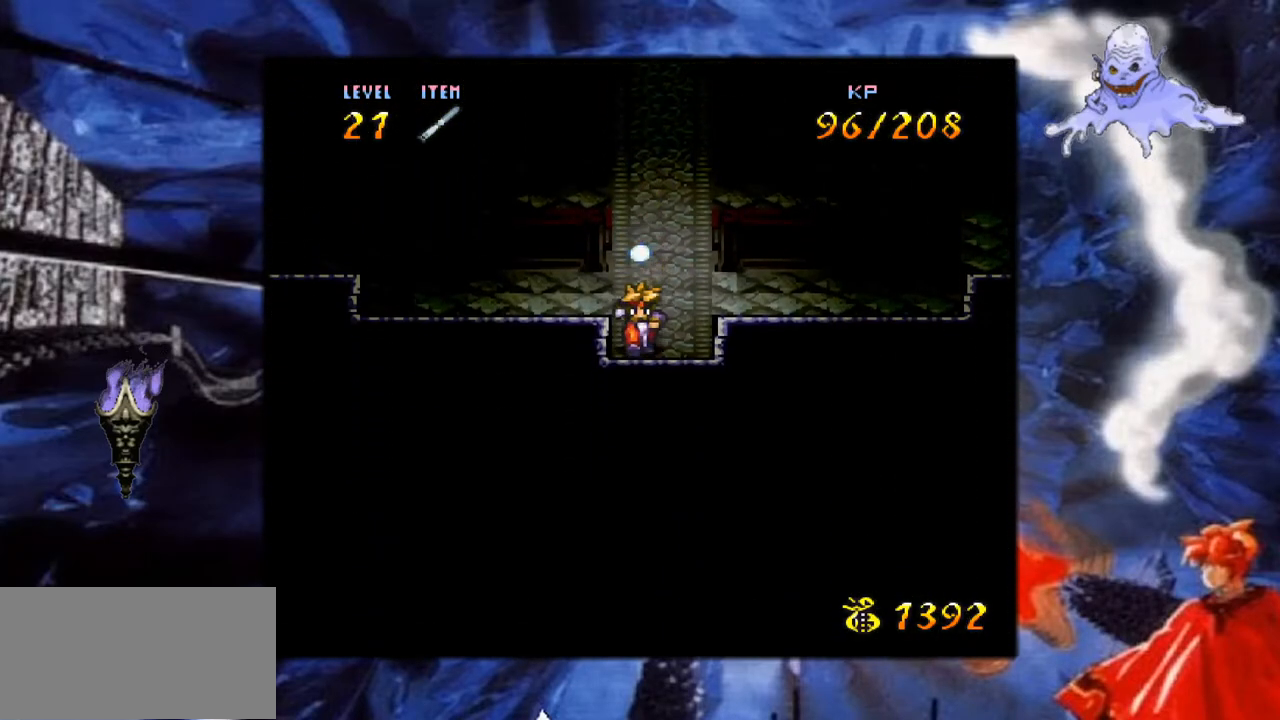
{"buttons": ["Y"], "events": [[250, "DPAD_DOWN", "up"]]}
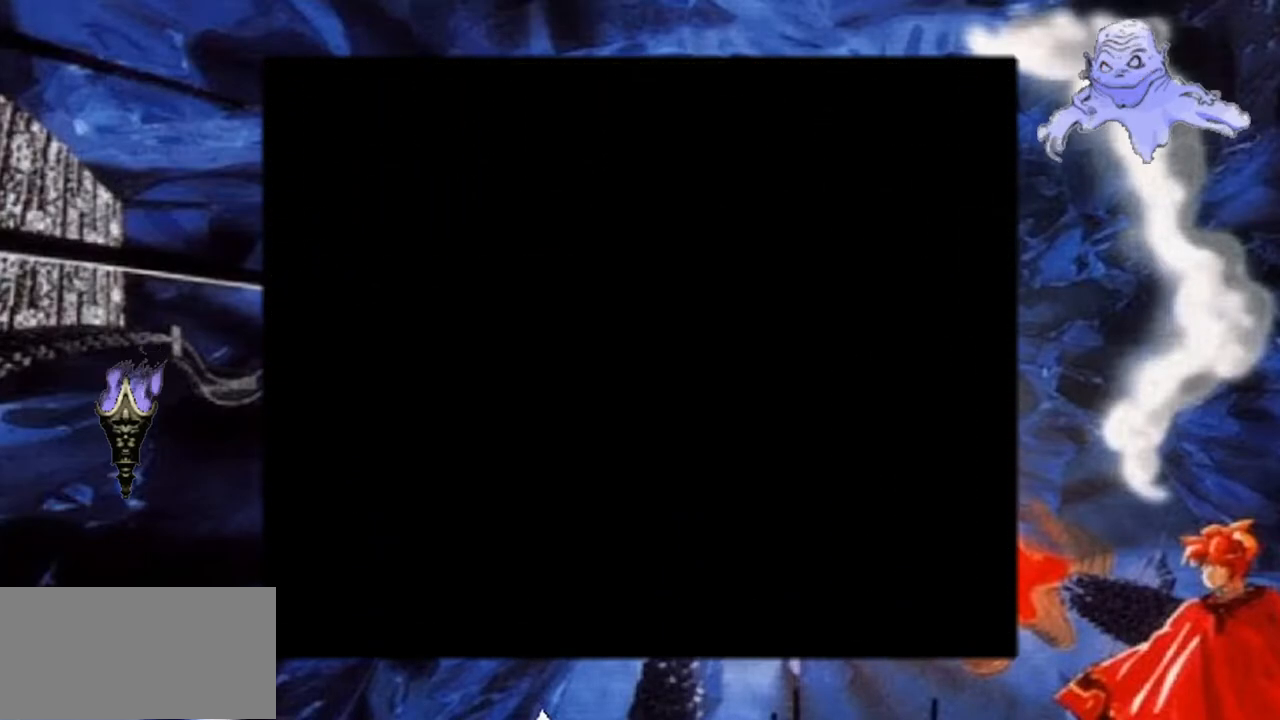
{"buttons": ["Y"], "events": [[50, "Y", "up"], [267, "Y", "down"]]}
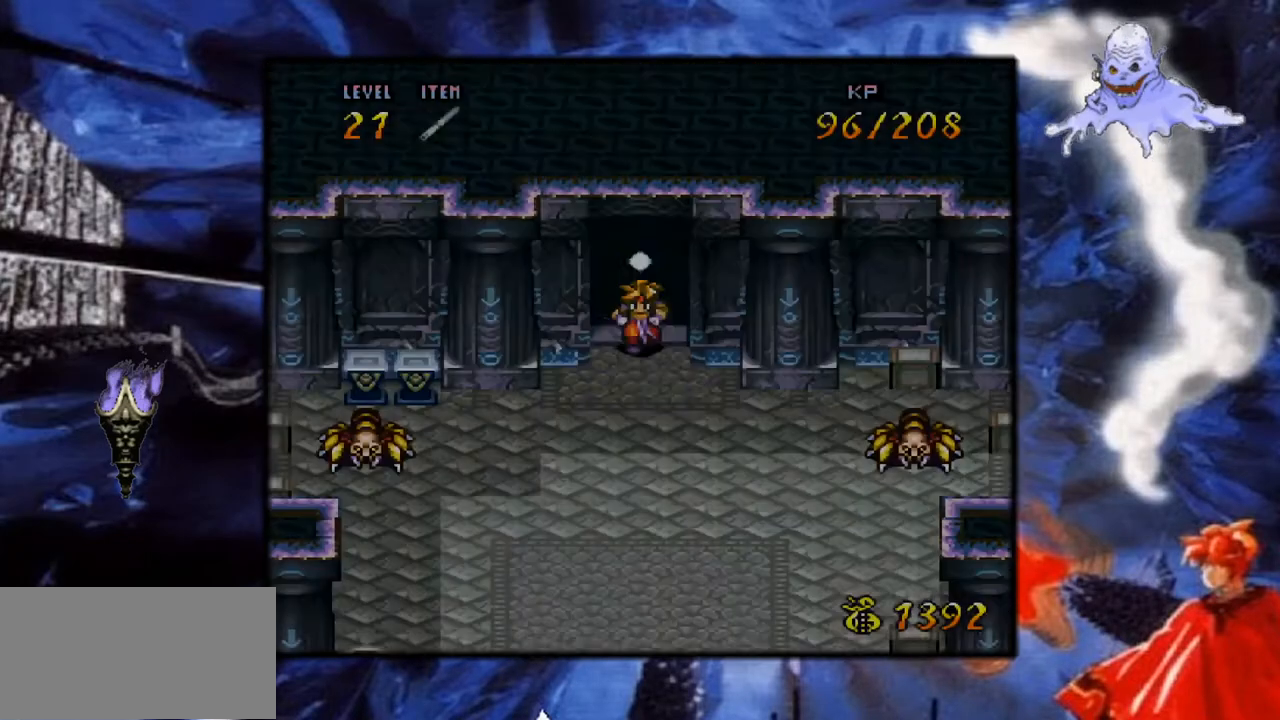
{"buttons": ["Y", "DPAD_DOWN"], "events": [[200, "DPAD_DOWN", "down"]]}
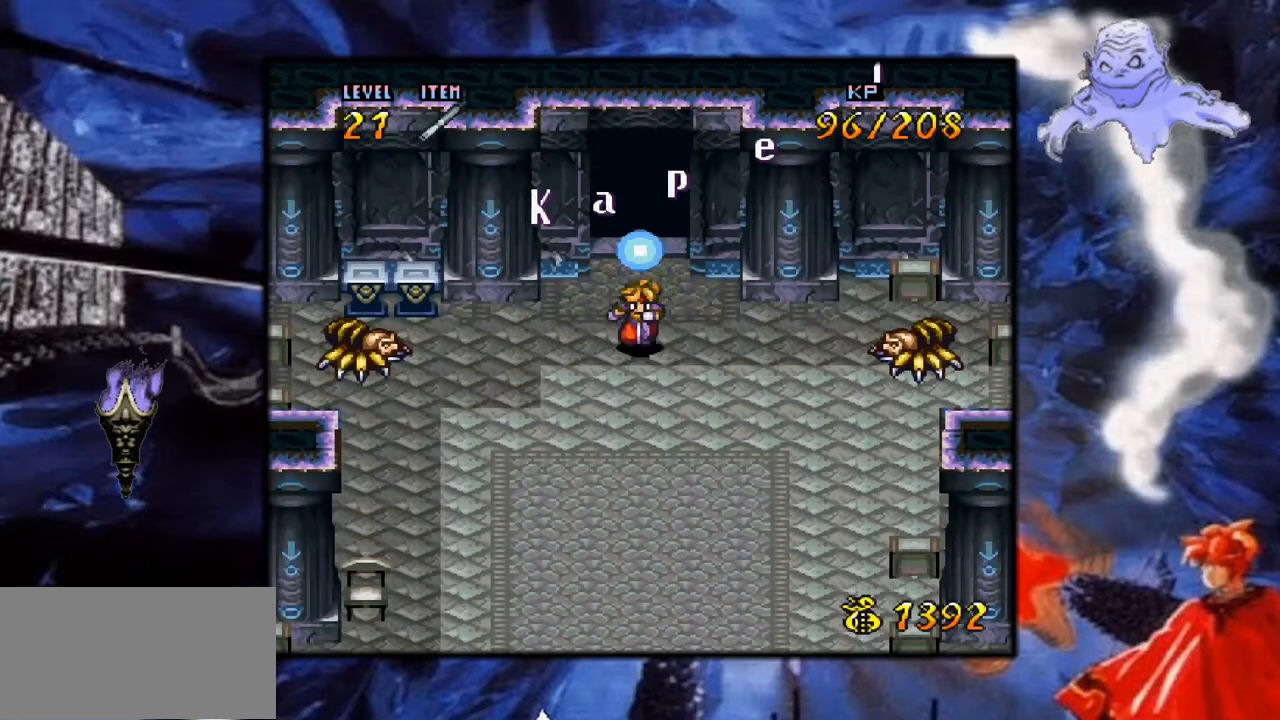
{"buttons": ["B", "DPAD_LEFT"], "events": [[117, "DPAD_DOWN", "up"], [200, "DPAD_LEFT", "down"], [433, "B", "down"], [483, "Y", "up"]]}
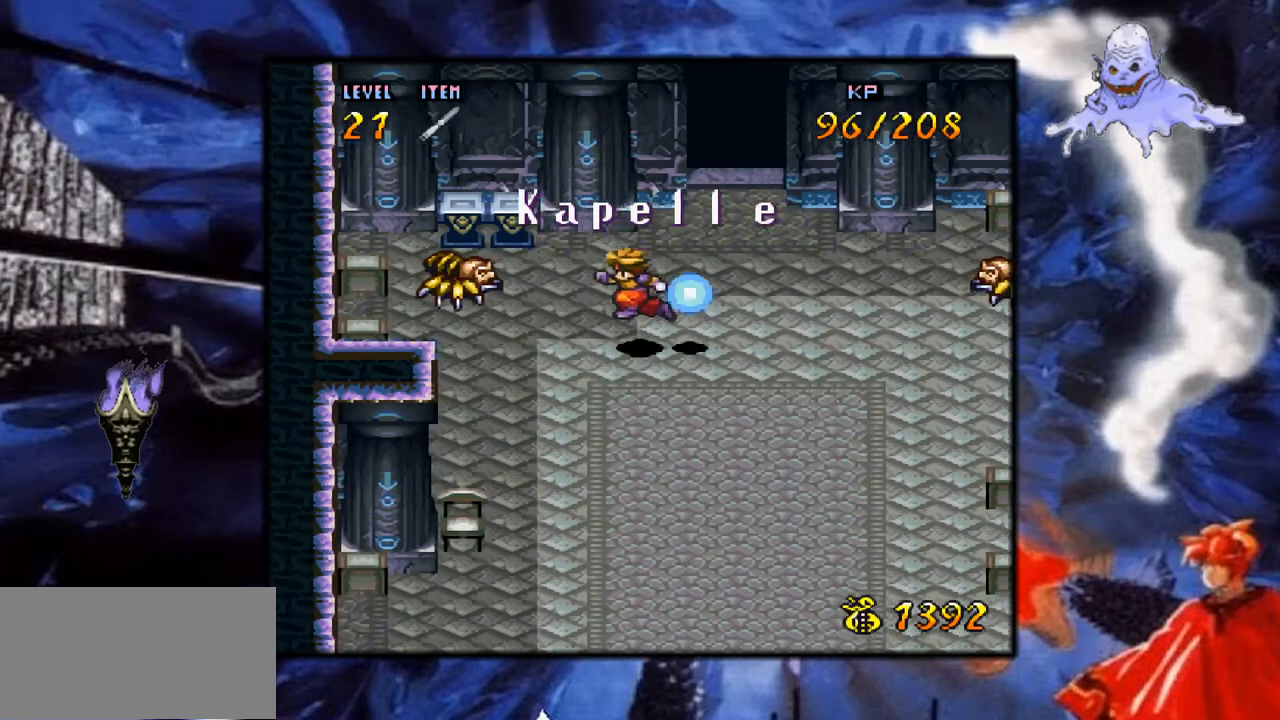
{"buttons": ["A"], "events": [[50, "B", "up"], [83, "A", "down"], [133, "A", "up"], [233, "DPAD_LEFT", "up"], [267, "A", "down"], [383, "A", "up"], [500, "A", "down"]]}
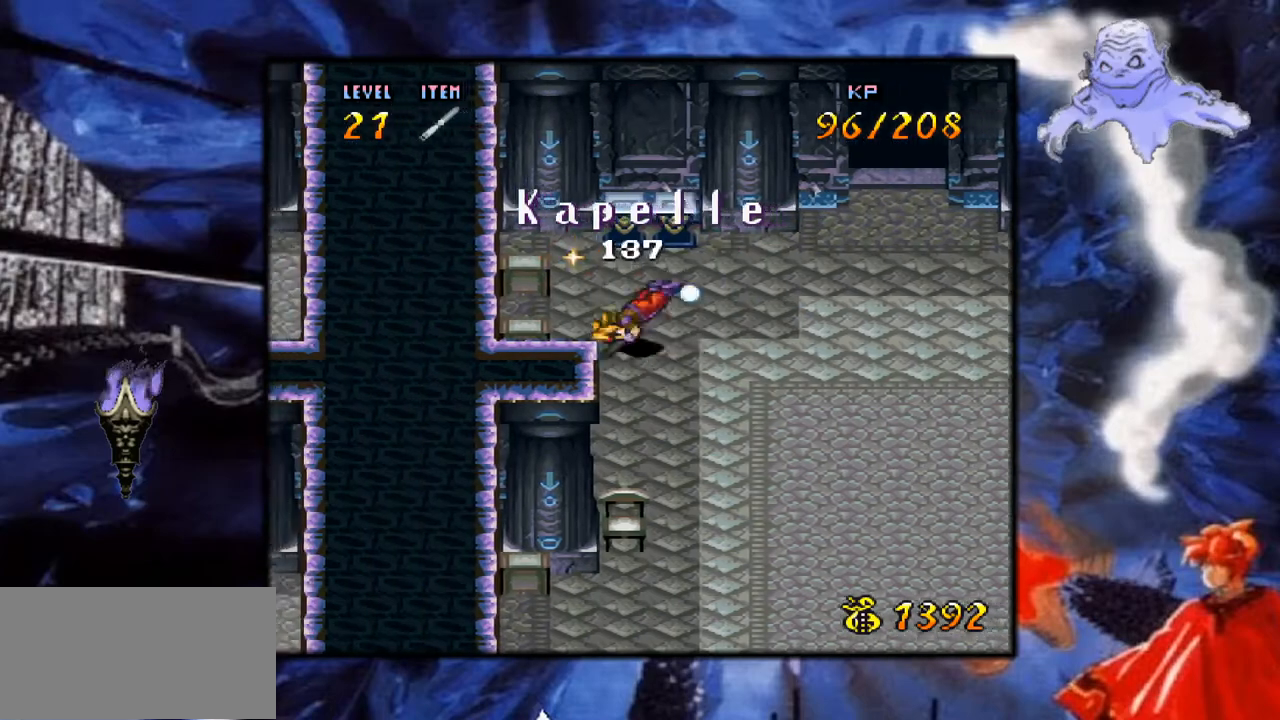
{"buttons": [], "events": [[117, "A", "up"], [233, "A", "down"], [400, "A", "up"]]}
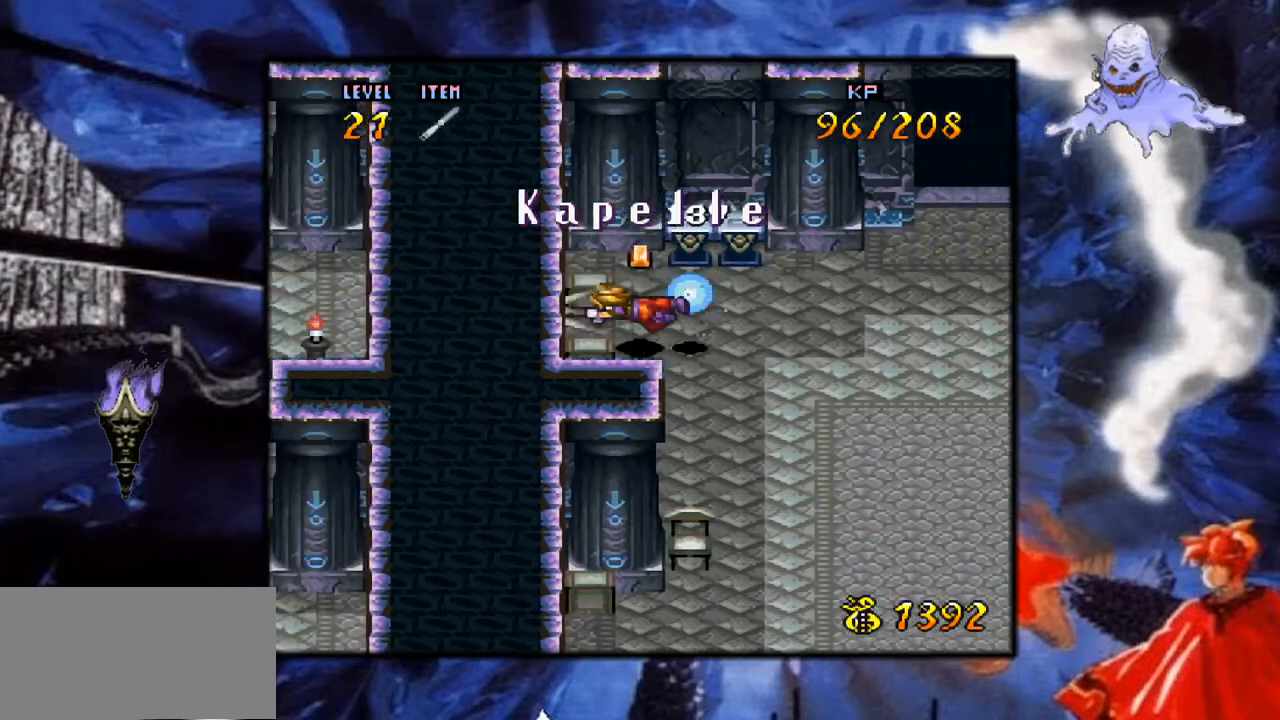
{"buttons": ["Y", "DPAD_UP"], "events": [[17, "DPAD_RIGHT", "down"], [150, "Y", "down"], [450, "DPAD_RIGHT", "up"], [500, "DPAD_UP", "down"]]}
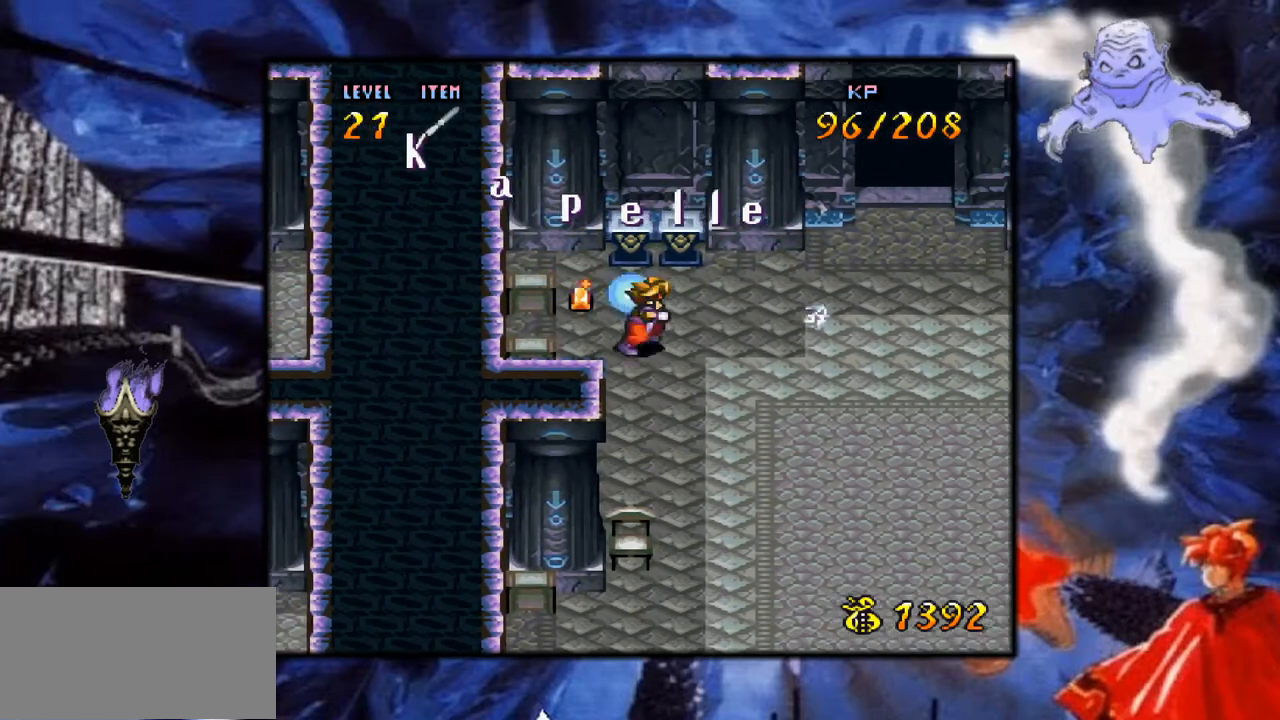
{"buttons": ["Y"], "events": [[50, "DPAD_LEFT", "down"], [450, "DPAD_UP", "up"], [467, "DPAD_LEFT", "up"]]}
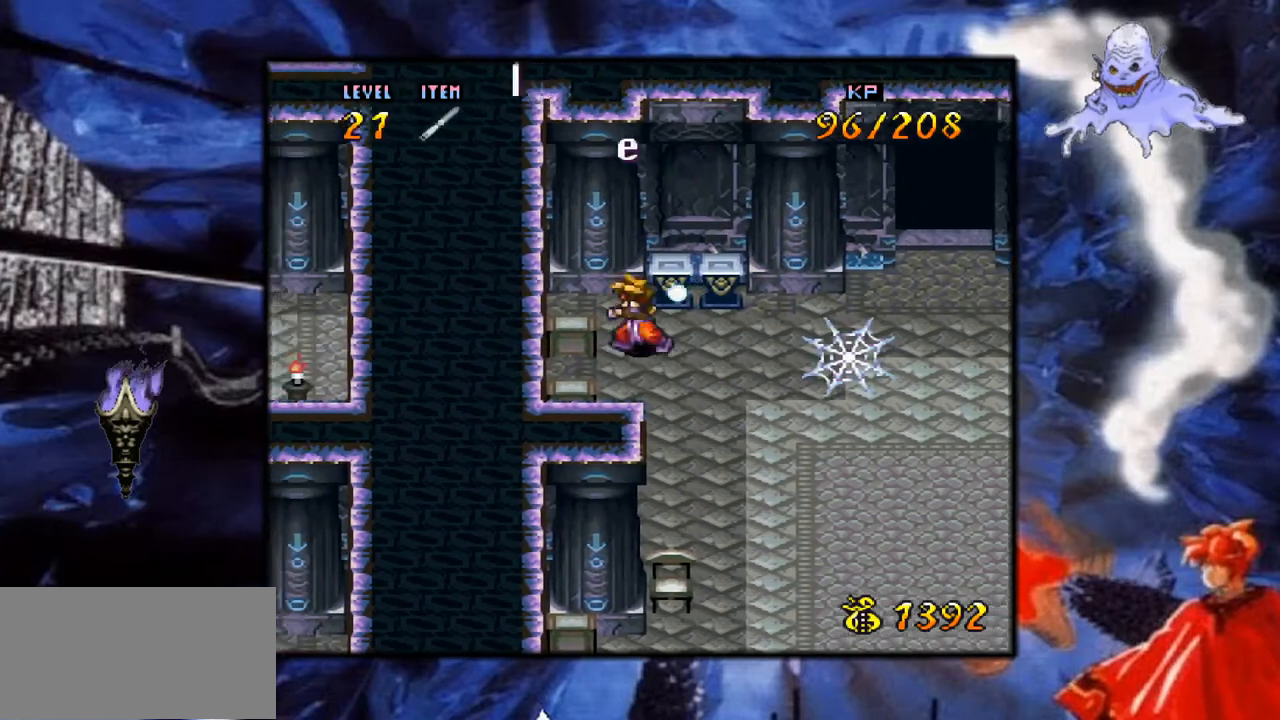
{"buttons": ["Y", "DPAD_RIGHT"], "events": [[100, "DPAD_DOWN", "down"], [233, "DPAD_RIGHT", "down"], [317, "DPAD_DOWN", "up"]]}
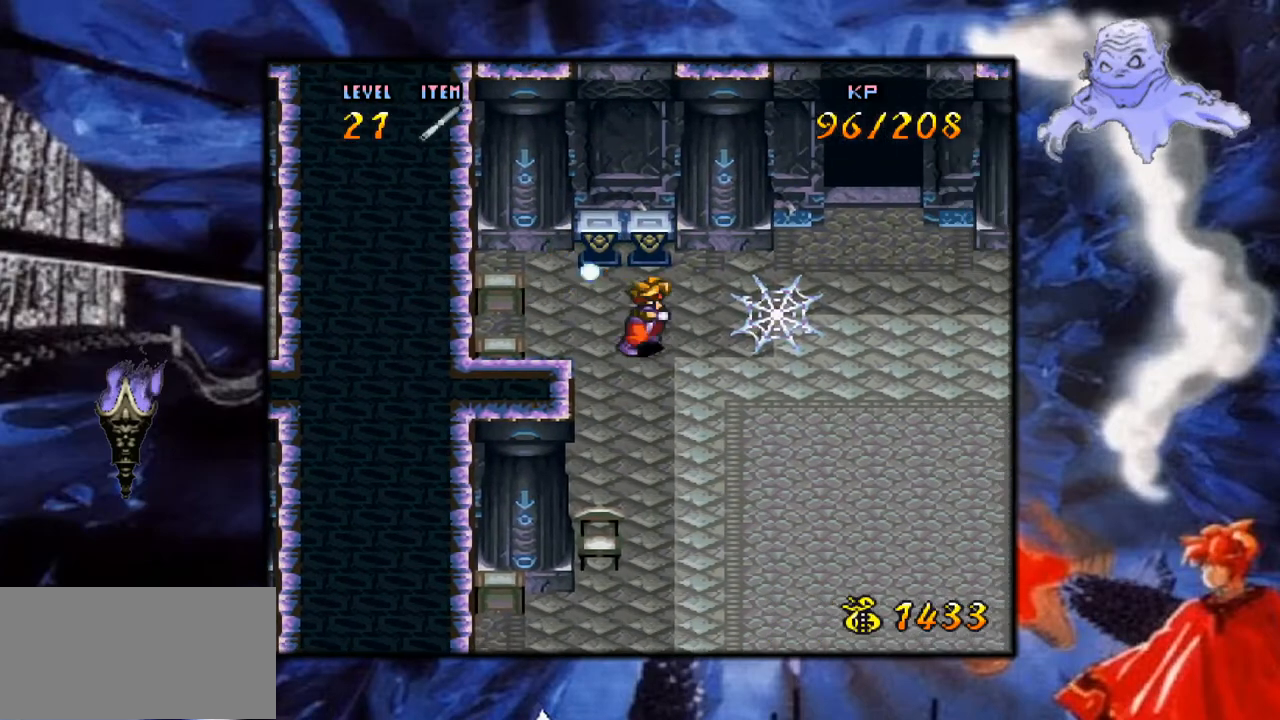
{"buttons": ["Y", "DPAD_RIGHT"], "events": [[117, "DPAD_DOWN", "down"], [200, "DPAD_RIGHT", "up"], [367, "DPAD_DOWN", "up"], [383, "DPAD_RIGHT", "down"]]}
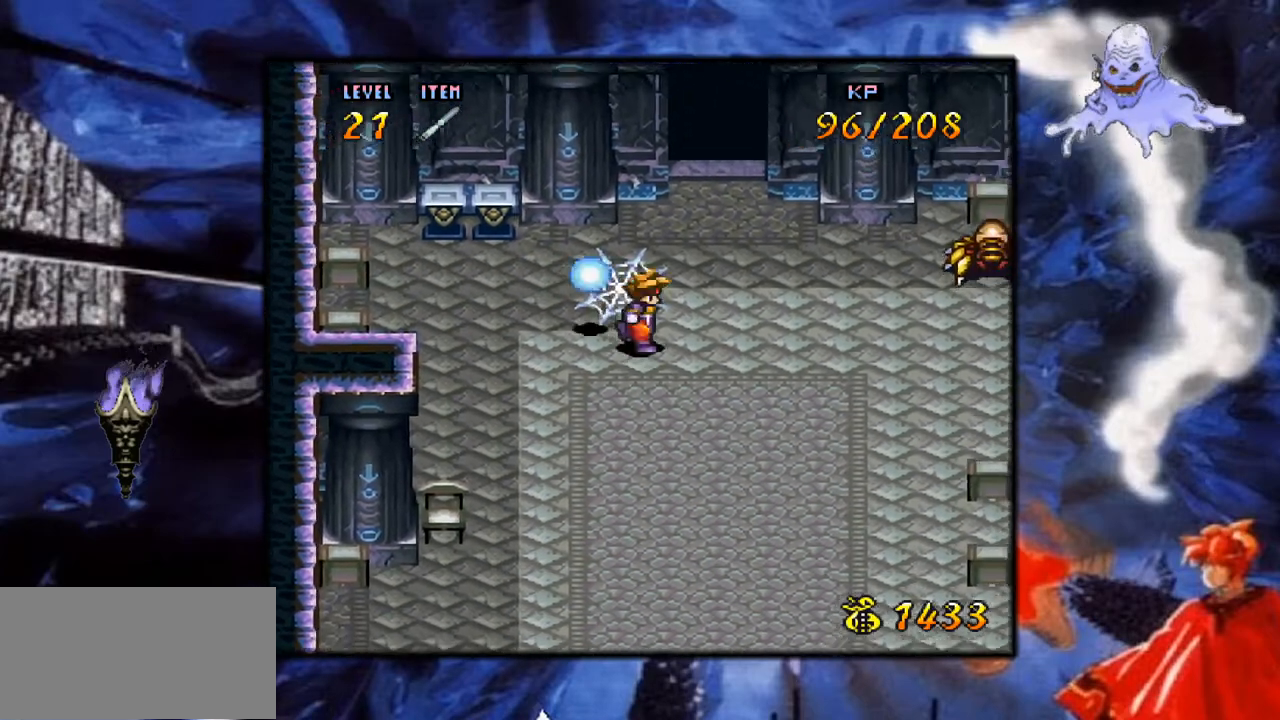
{"buttons": ["Y", "DPAD_RIGHT"], "events": [[283, "DPAD_UP", "down"], [300, "DPAD_RIGHT", "up"], [400, "DPAD_RIGHT", "down"], [433, "DPAD_UP", "up"]]}
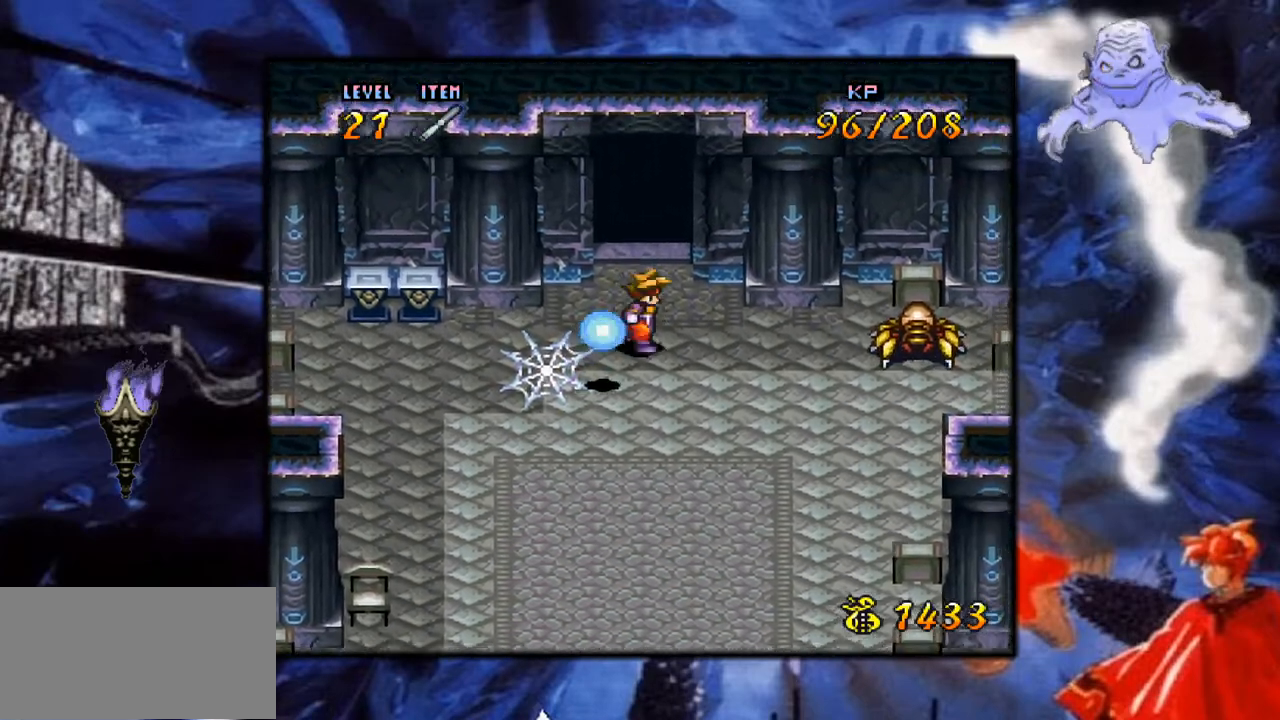
{"buttons": ["A", "X", "DPAD_RIGHT"], "events": [[450, "X", "down"], [450, "Y", "up"], [483, "A", "down"]]}
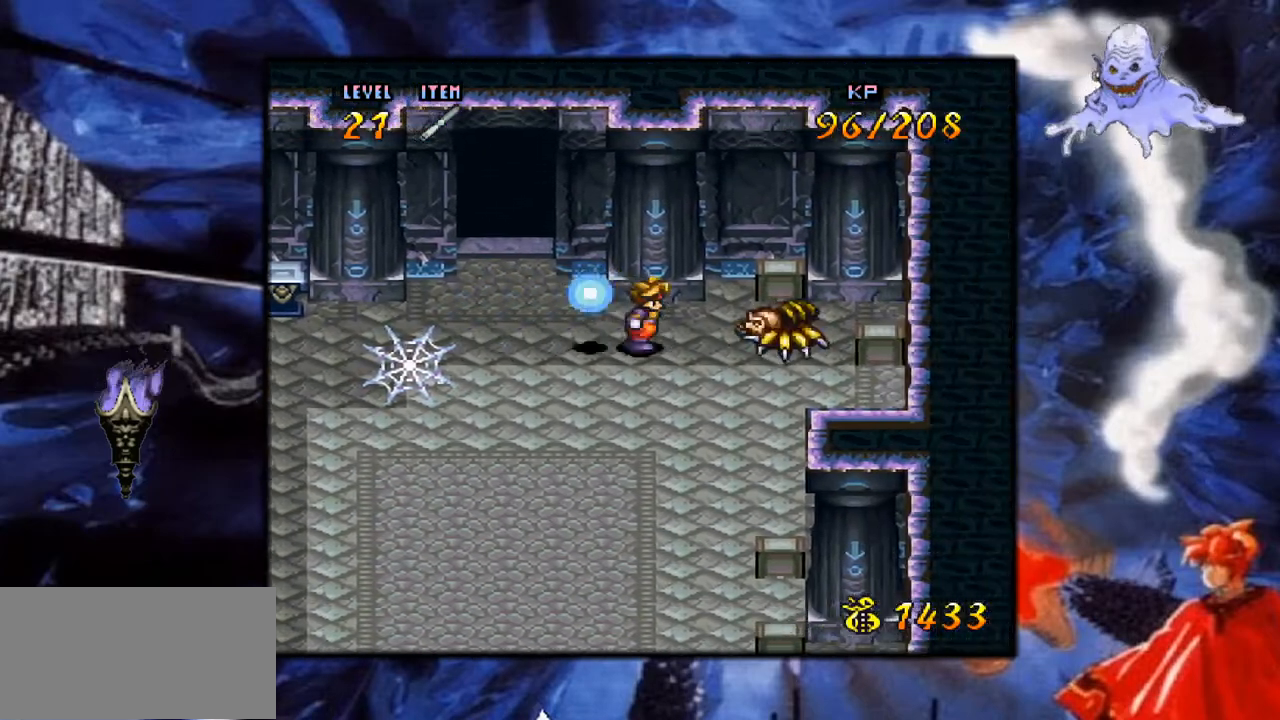
{"buttons": ["A"], "events": [[50, "X", "up"], [167, "A", "up"], [167, "DPAD_RIGHT", "up"], [233, "A", "down"], [383, "A", "up"], [467, "A", "down"]]}
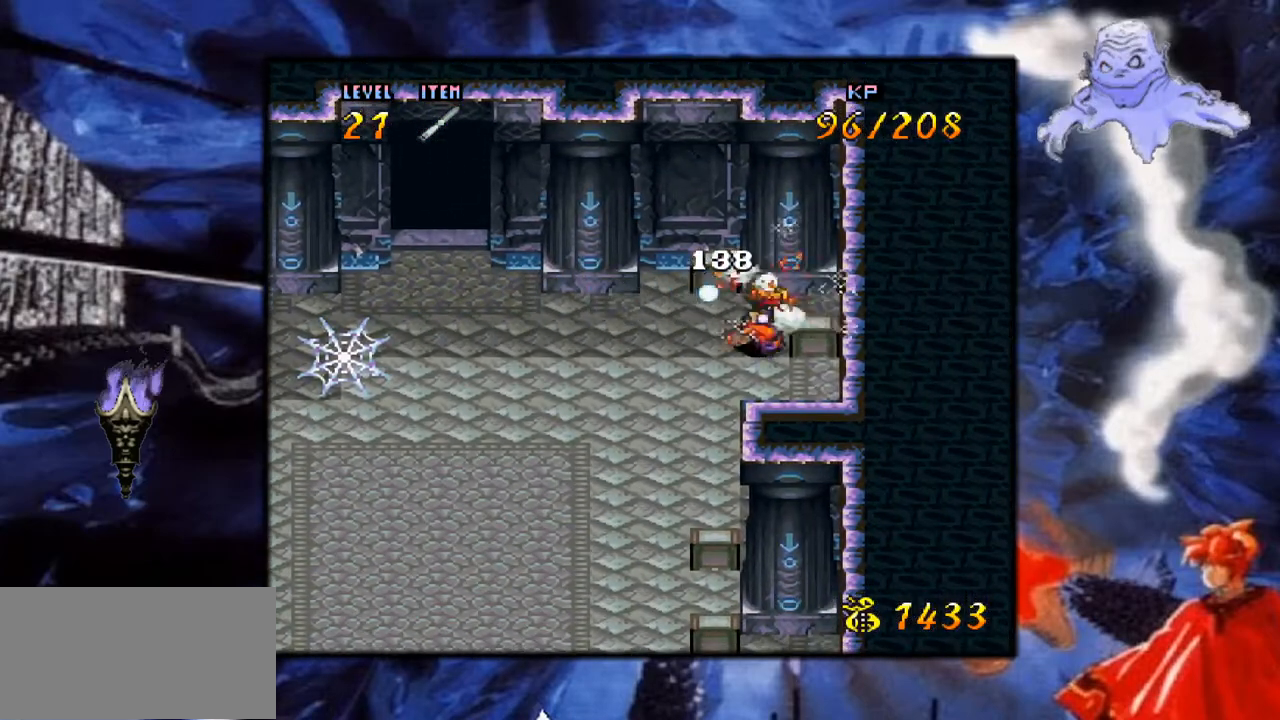
{"buttons": [], "events": [[100, "A", "up"]]}
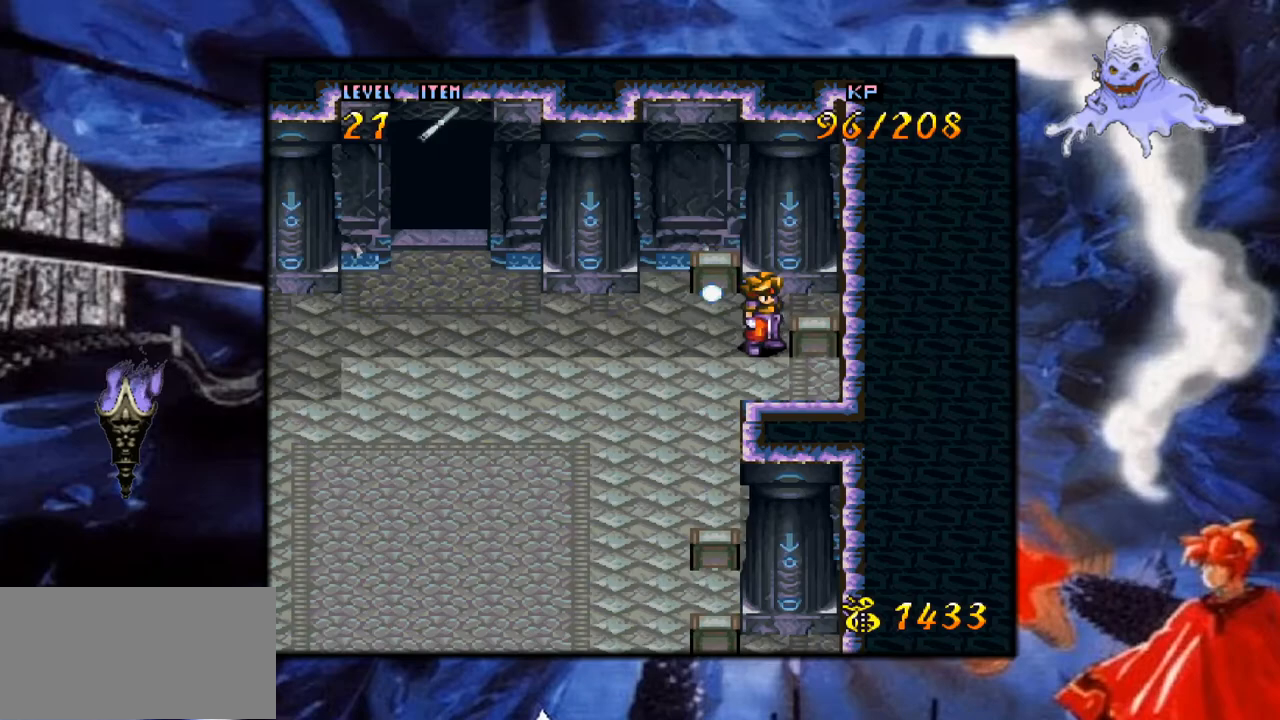
{"buttons": ["Y", "DPAD_UP"], "events": [[133, "Y", "down"], [317, "DPAD_UP", "down"]]}